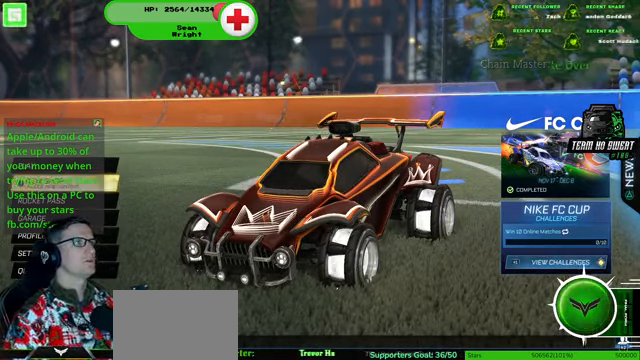
Gameplay with a controller (PlayStation layout); each line is a JSON object with the inputs held at the frame after it. "events" lists button and stick changes between this image and that frame as [ms after this image, input, new state], when the widget could be followed in between. Not read: HOME L3 R3.
{"buttons": [], "left_stick": "center", "right_stick": "center", "events": [[234, "CROSS", "down"], [367, "CROSS", "up"]]}
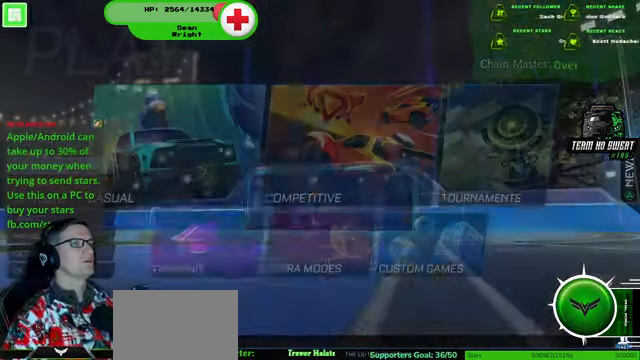
{"buttons": [], "left_stick": "center", "right_stick": "center", "events": []}
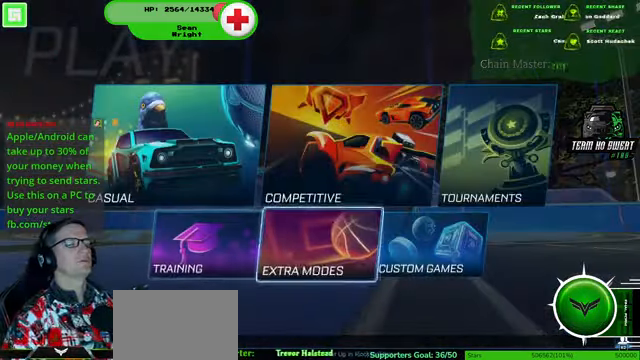
{"buttons": [], "left_stick": "center", "right_stick": "center", "events": [[300, "CROSS", "down"], [434, "CROSS", "up"]]}
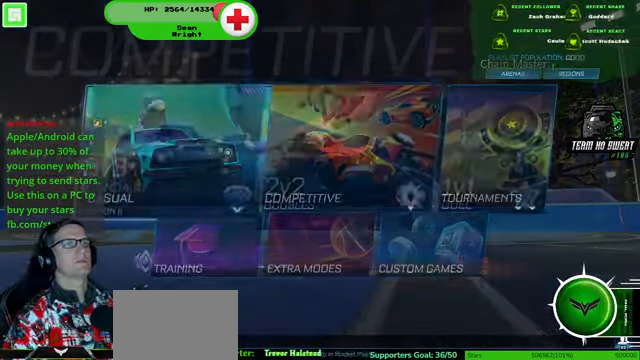
{"buttons": [], "left_stick": "center", "right_stick": "center", "events": []}
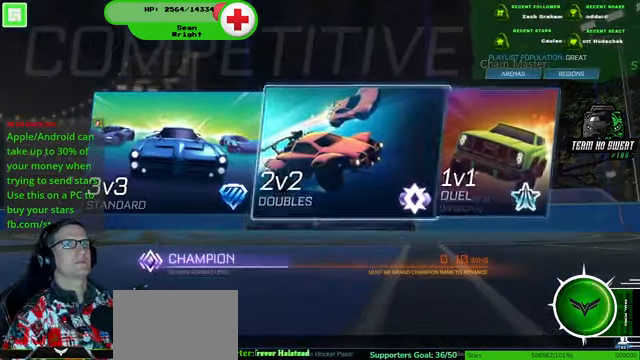
{"buttons": [], "left_stick": "center", "right_stick": "center", "events": [[100, "CROSS", "down"], [200, "CROSS", "up"]]}